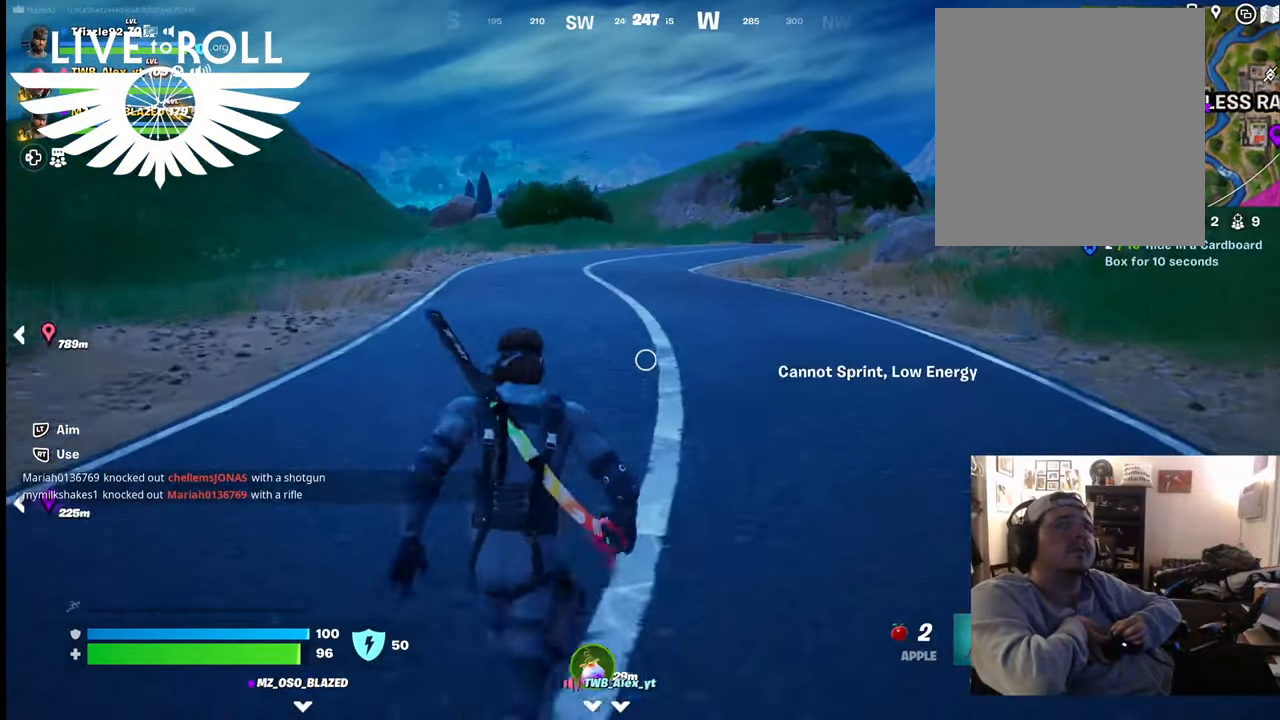
Gameplay with a controller (Xbox layout); each line is a JSON object with the inputs held at the frame after it. "events" lists button and stick changes between this image and that frame as [ms after this image, input, new state], when the widget could be followed in between.
{"buttons": [], "left_stick": "up", "right_stick": "center", "events": []}
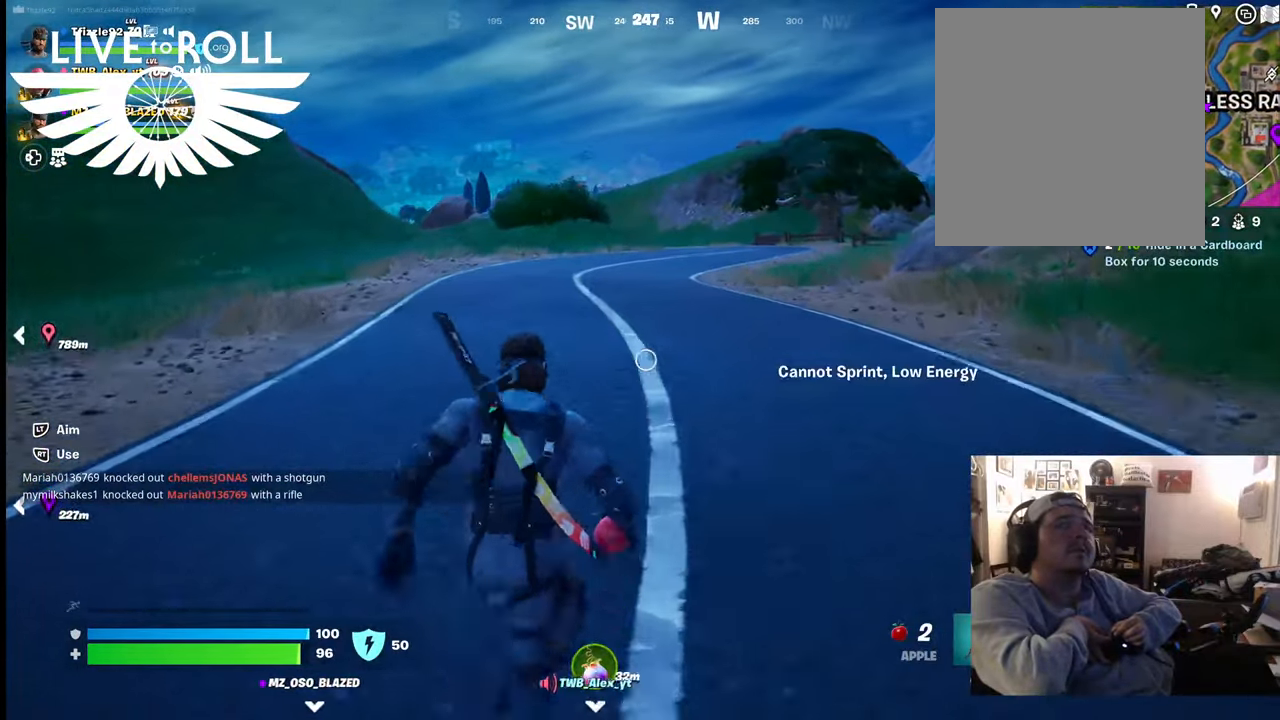
{"buttons": ["L3"], "left_stick": "up", "right_stick": "center", "events": [[334, "L3", "down"]]}
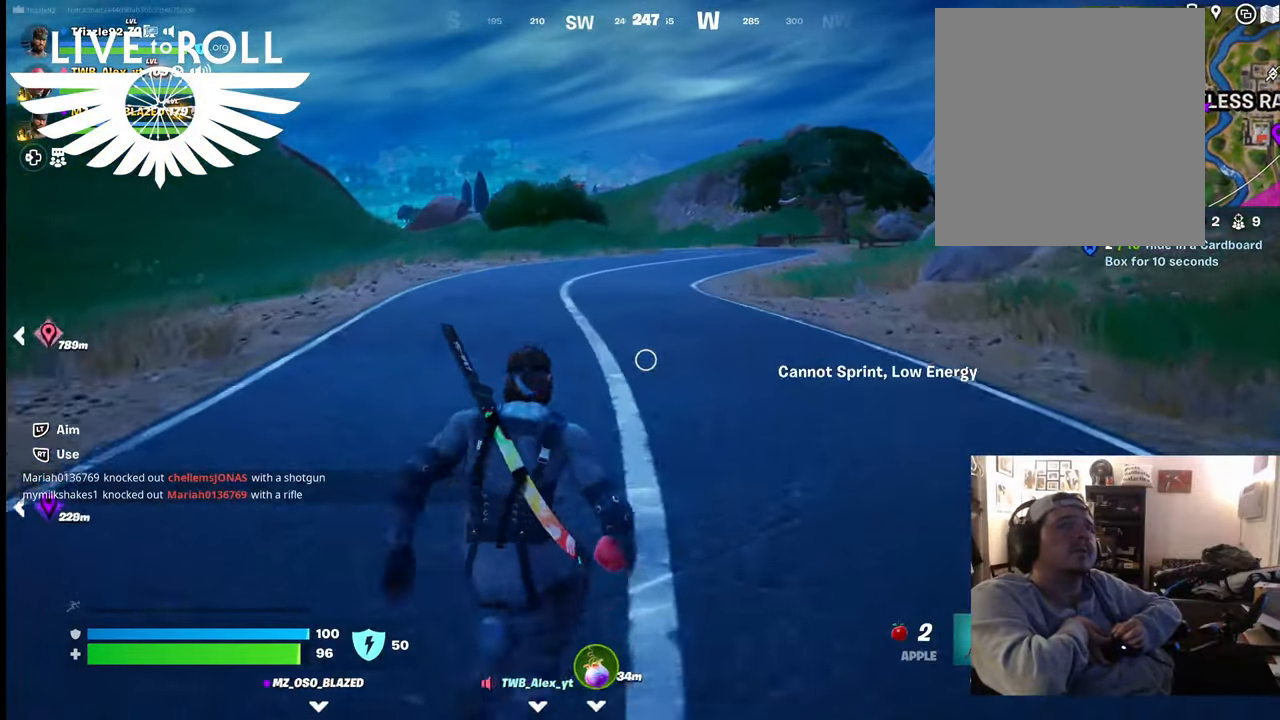
{"buttons": [], "left_stick": "up", "right_stick": "center", "events": [[100, "L3", "up"]]}
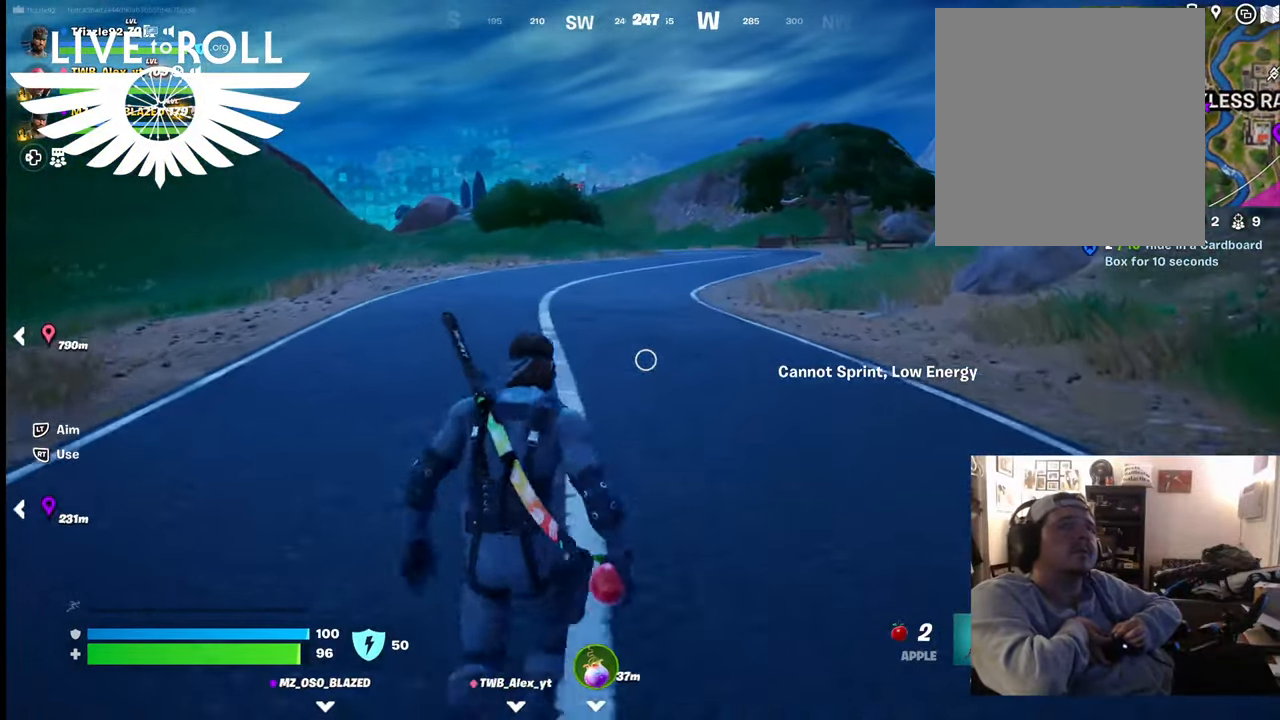
{"buttons": [], "left_stick": "up", "right_stick": "center", "events": []}
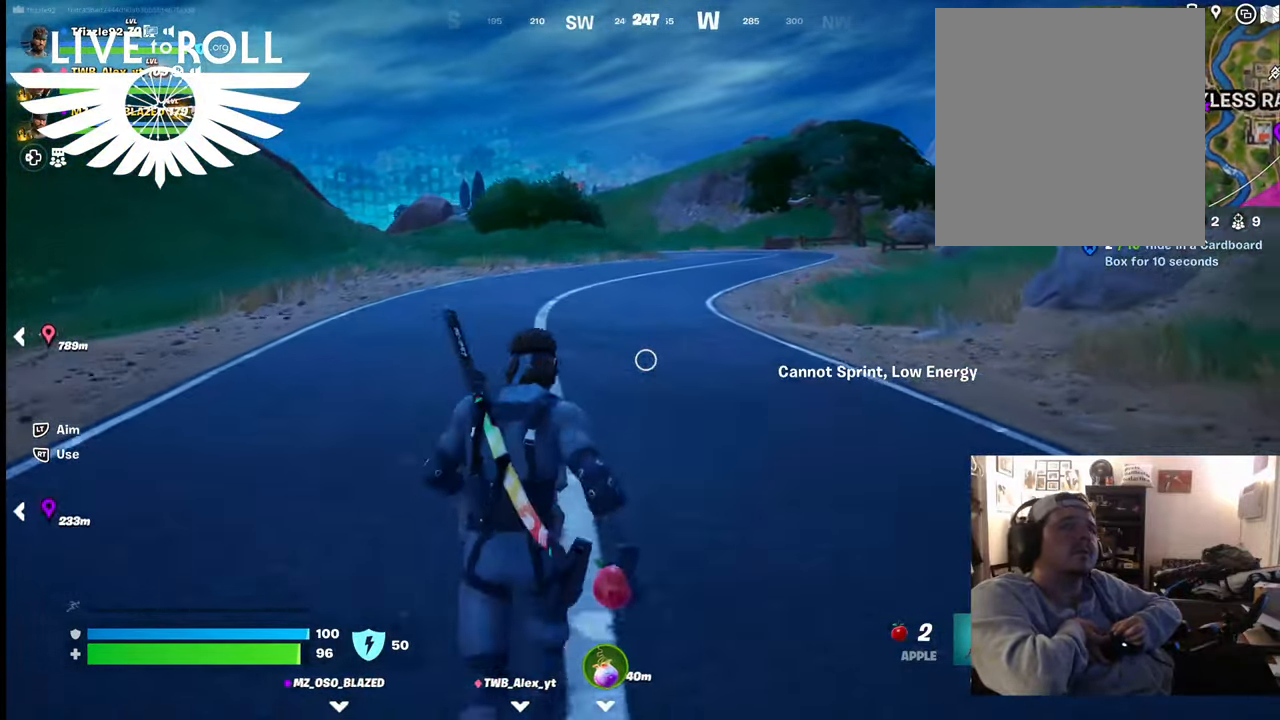
{"buttons": ["L3"], "left_stick": "up", "right_stick": "right", "events": [[367, "L3", "down"], [467, "right_stick", "right"]]}
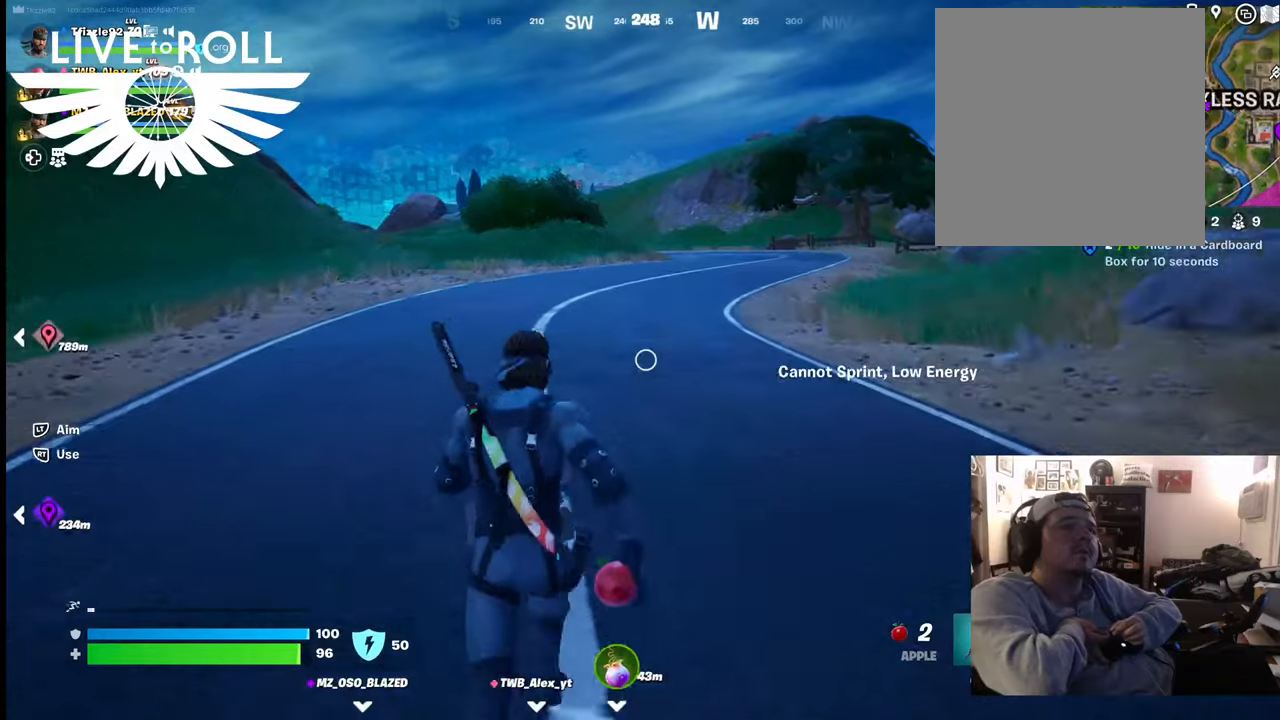
{"buttons": [], "left_stick": "up", "right_stick": "right", "events": [[167, "L3", "up"]]}
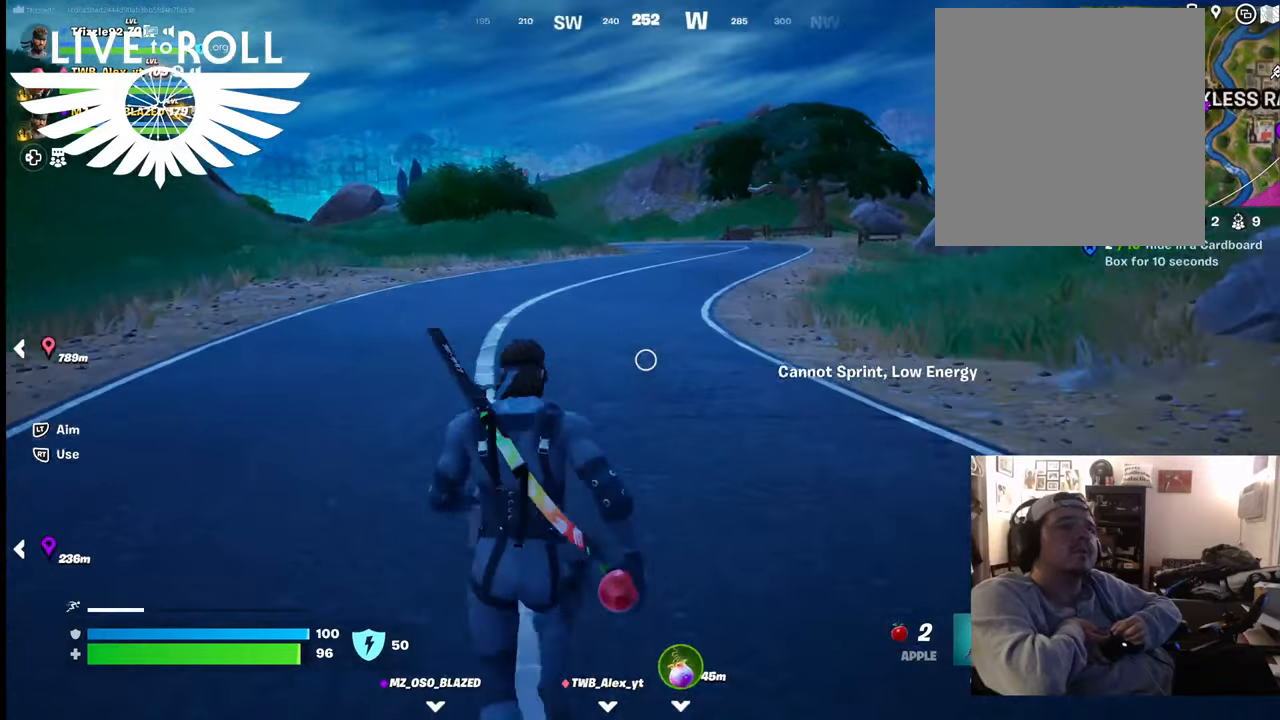
{"buttons": [], "left_stick": "up", "right_stick": "right", "events": []}
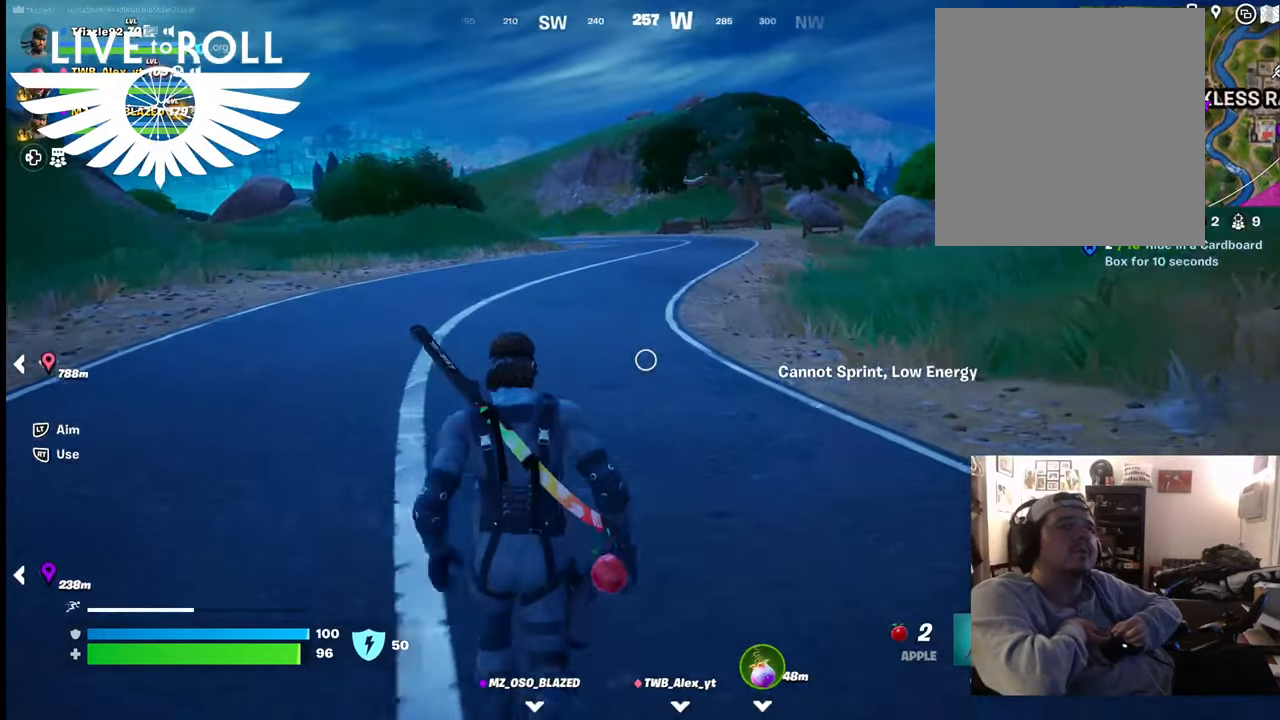
{"buttons": ["L3"], "left_stick": "up", "right_stick": "right", "events": [[234, "L3", "down"]]}
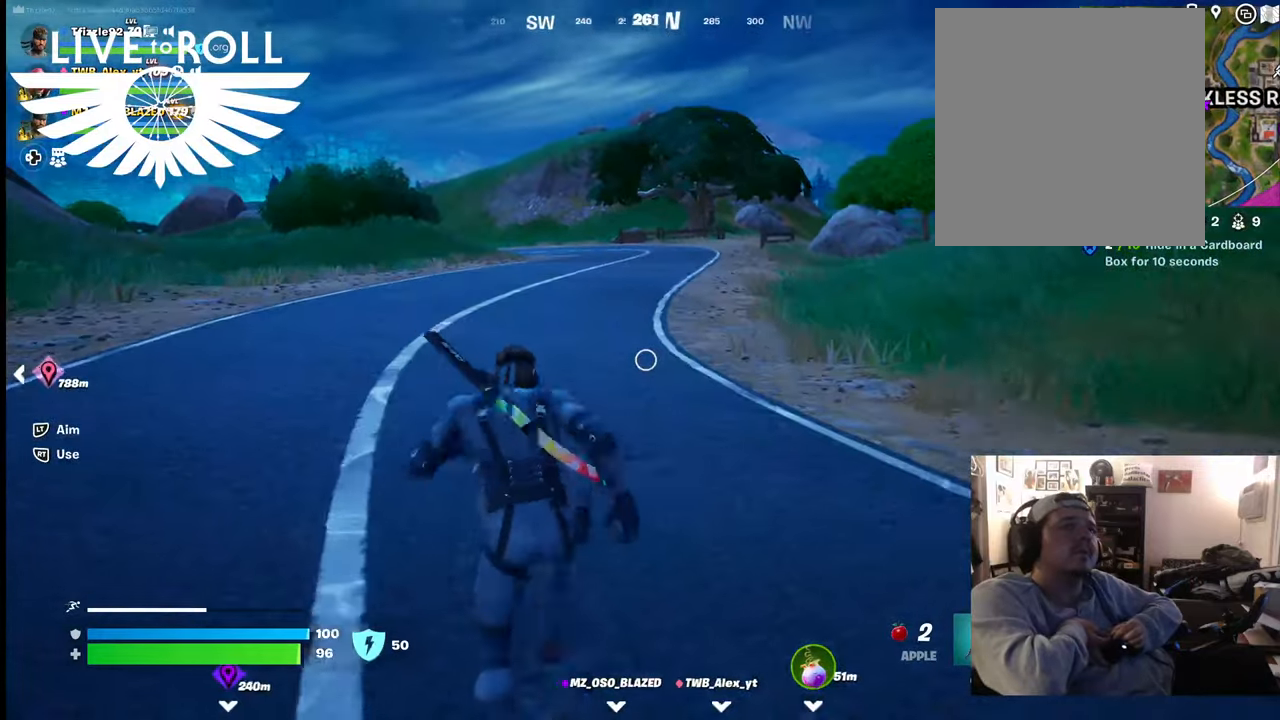
{"buttons": [], "left_stick": "up", "right_stick": "right", "events": [[67, "L3", "up"]]}
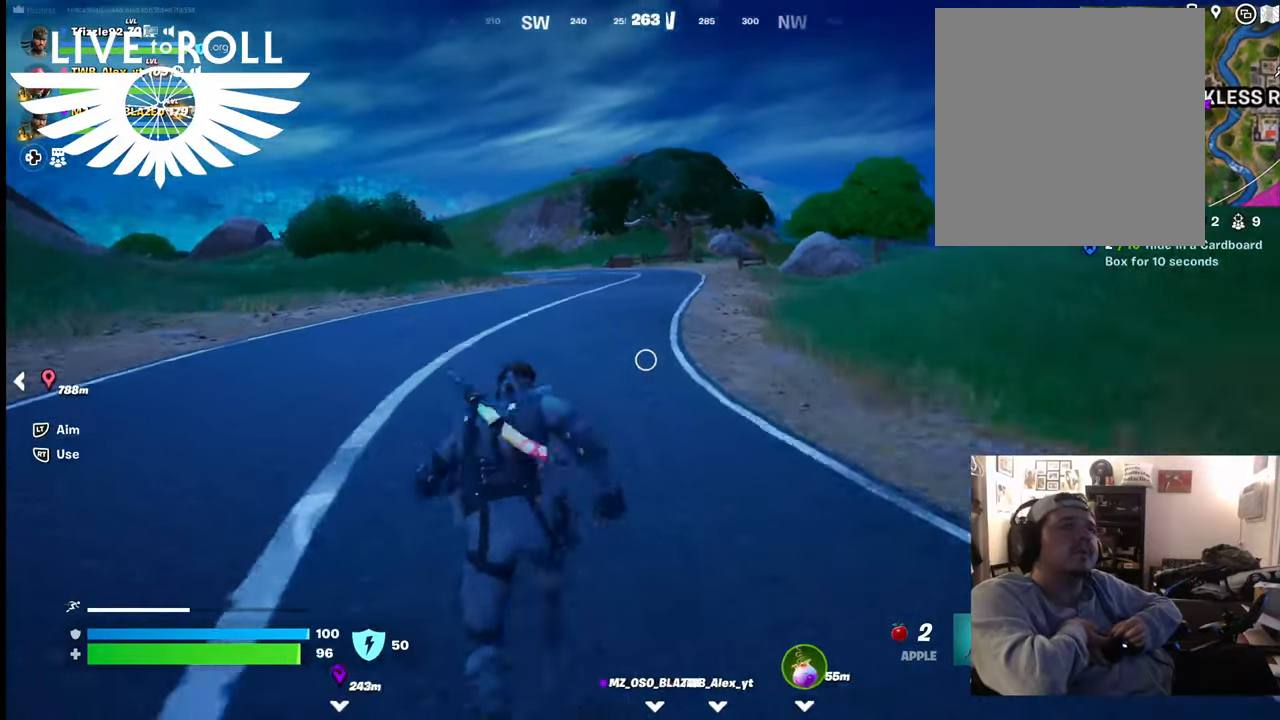
{"buttons": [], "left_stick": "up", "right_stick": "center", "events": [[467, "right_stick", "center"]]}
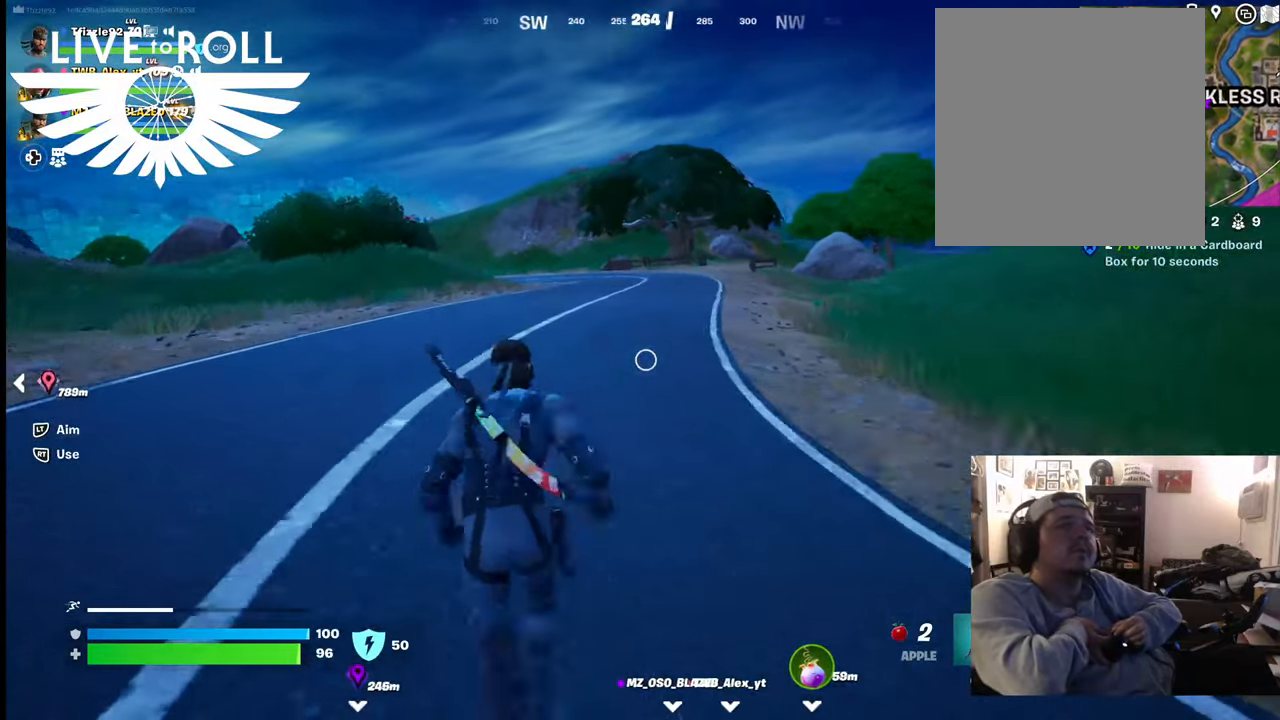
{"buttons": [], "left_stick": "up", "right_stick": "center", "events": []}
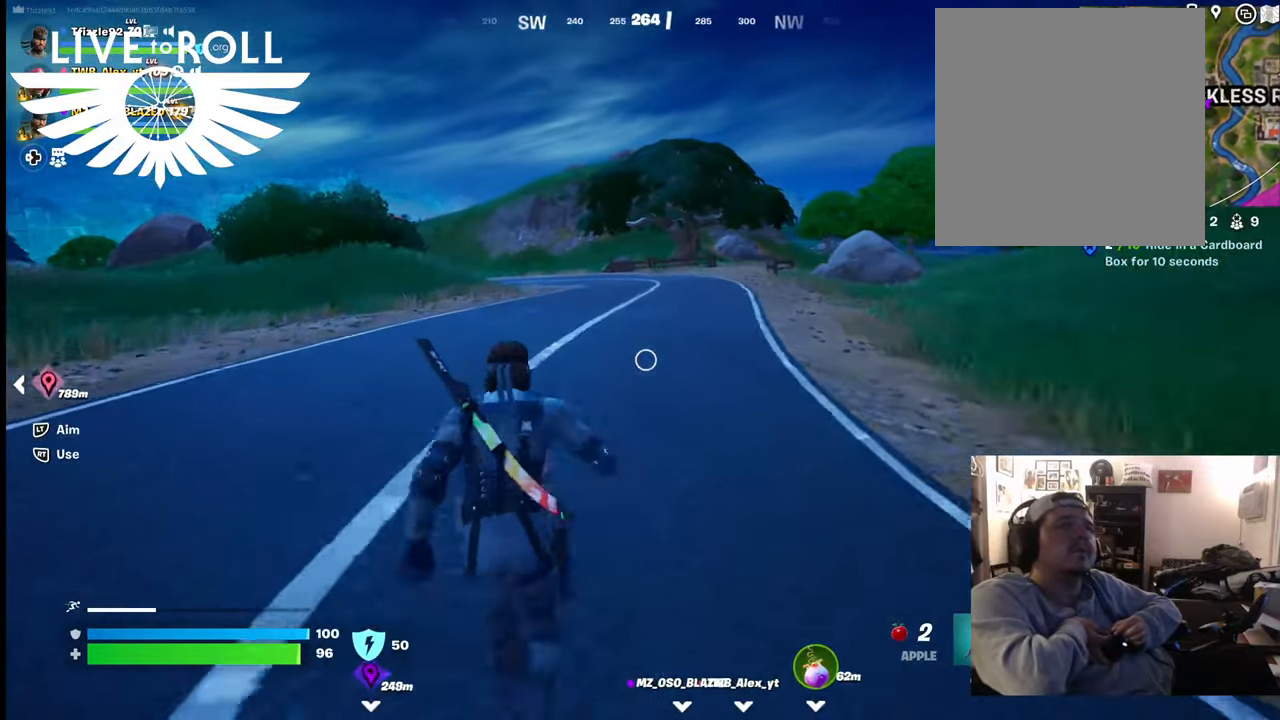
{"buttons": [], "left_stick": "up", "right_stick": "center", "events": []}
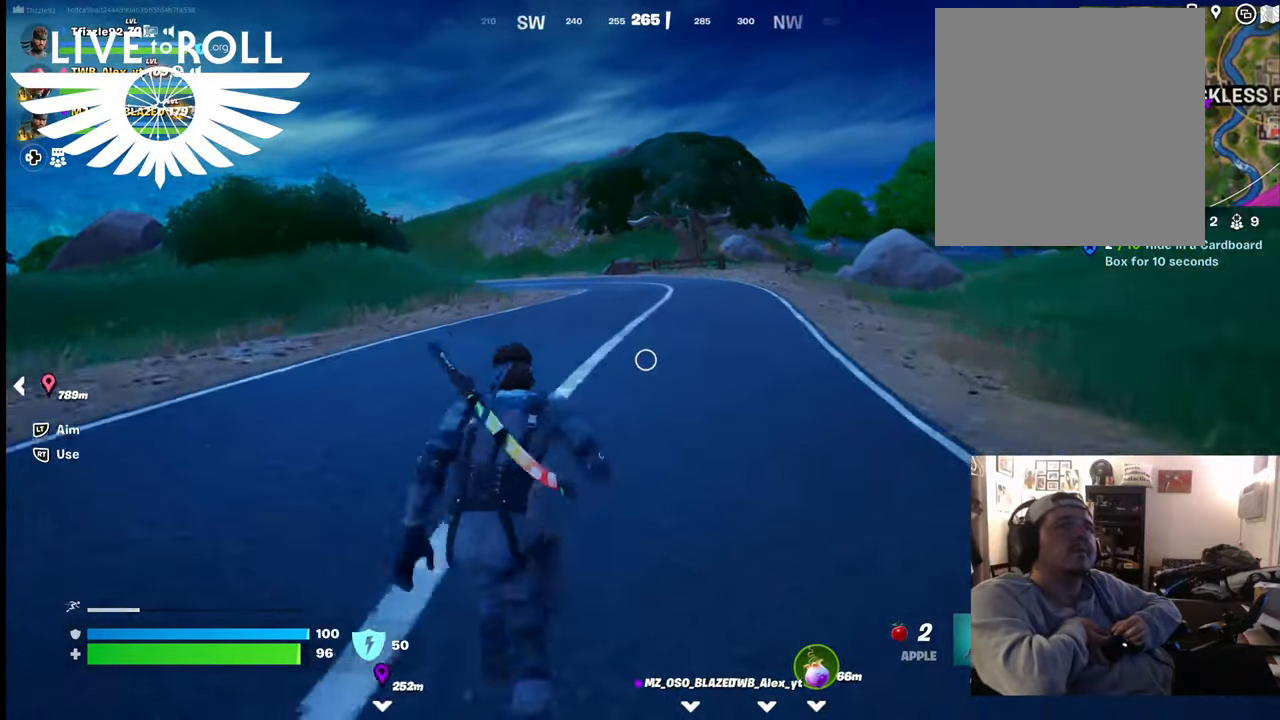
{"buttons": [], "left_stick": "up", "right_stick": "center", "events": []}
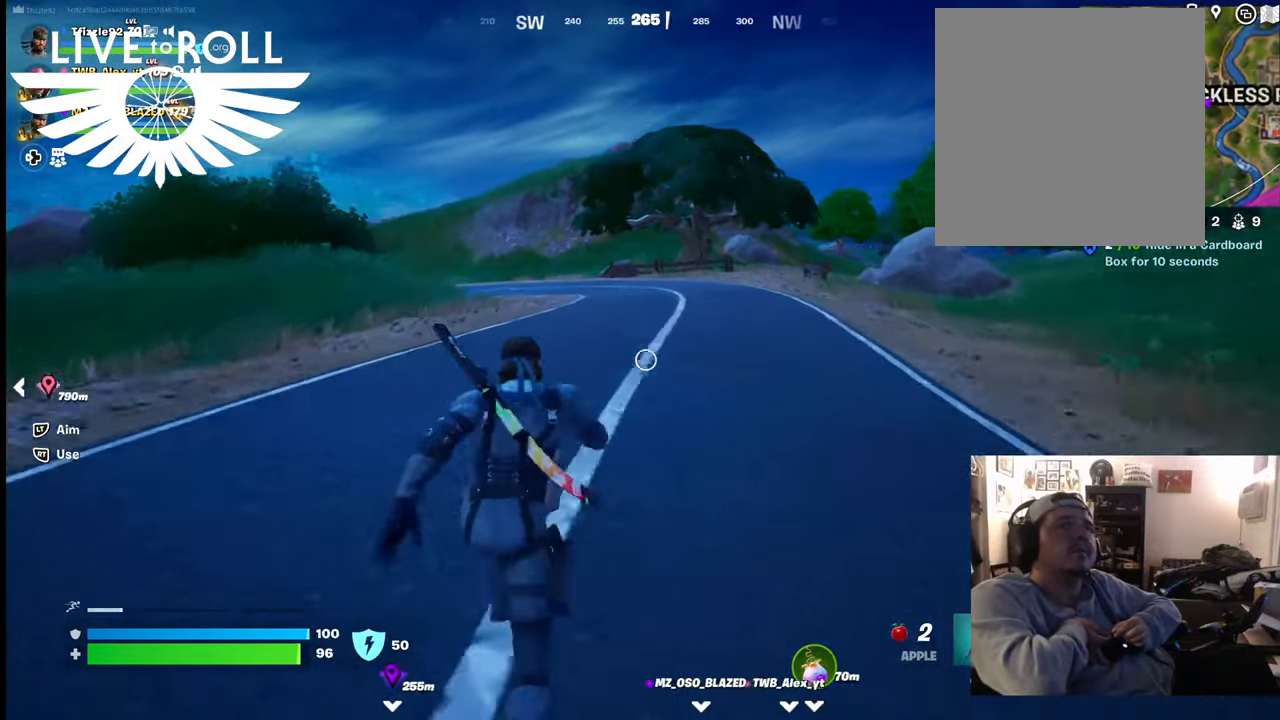
{"buttons": [], "left_stick": "up", "right_stick": "center", "events": []}
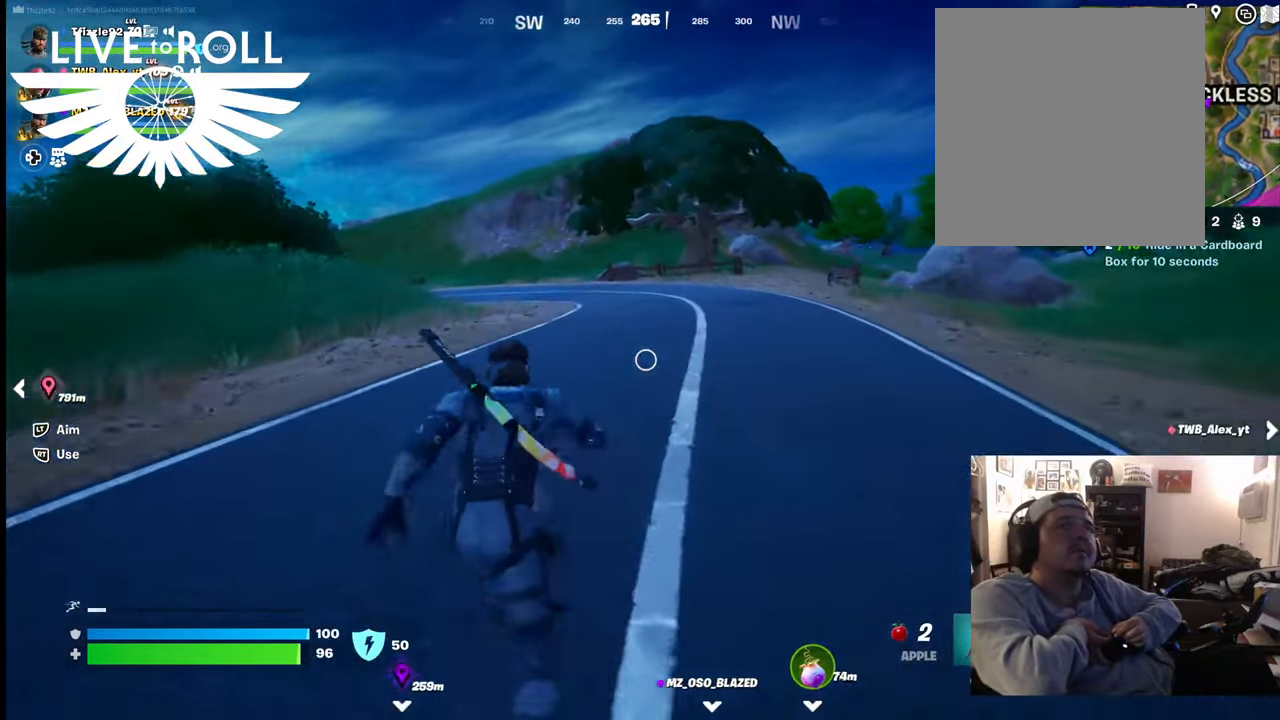
{"buttons": [], "left_stick": "up", "right_stick": "center", "events": []}
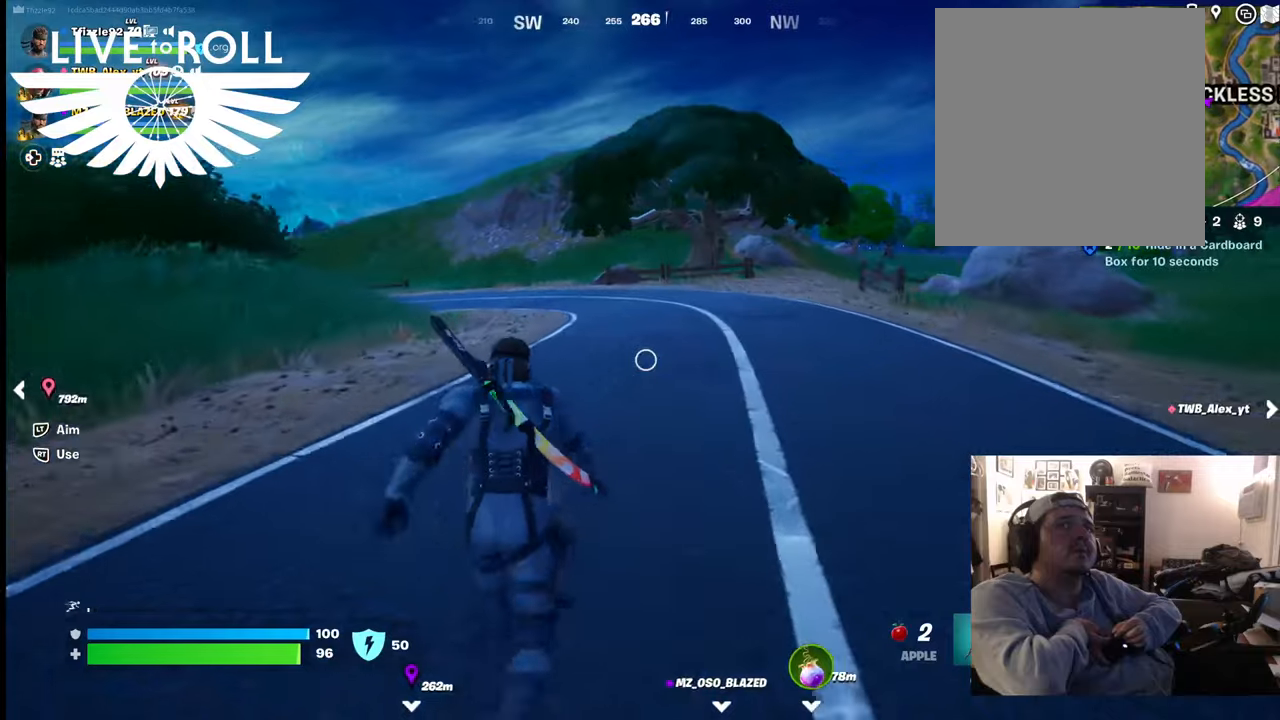
{"buttons": [], "left_stick": "up", "right_stick": "center", "events": []}
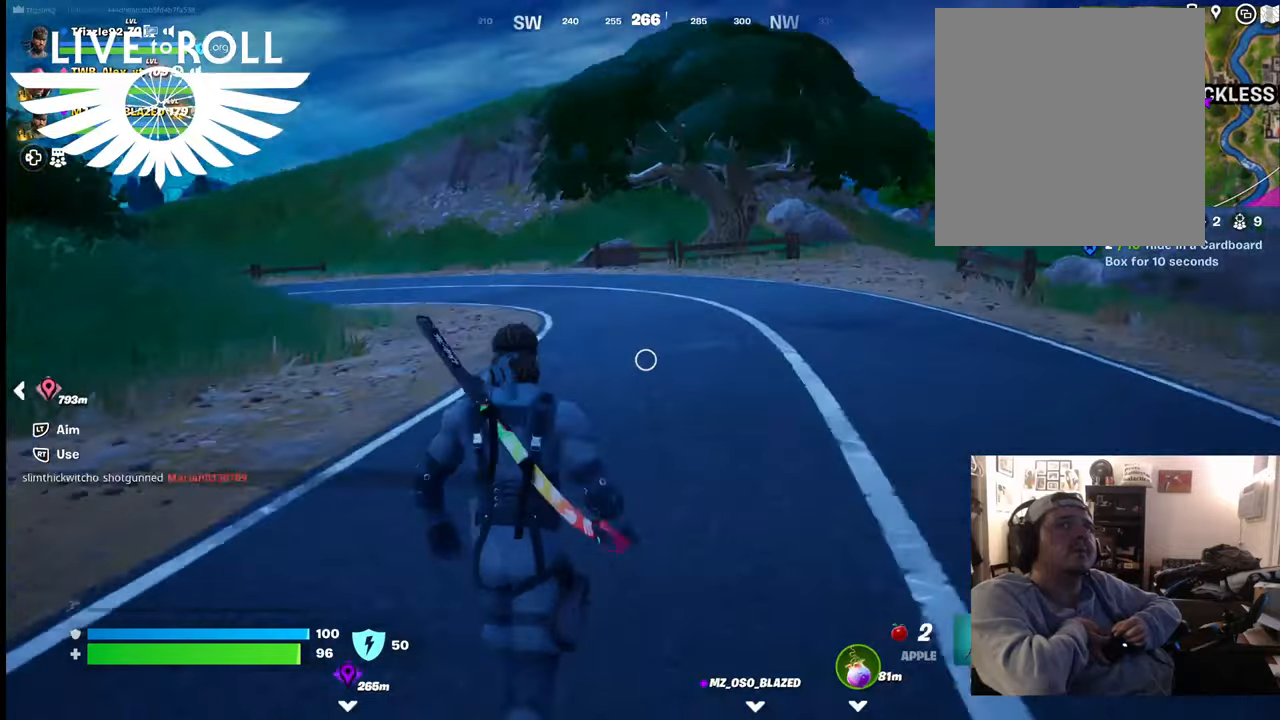
{"buttons": [], "left_stick": "up", "right_stick": "center", "events": []}
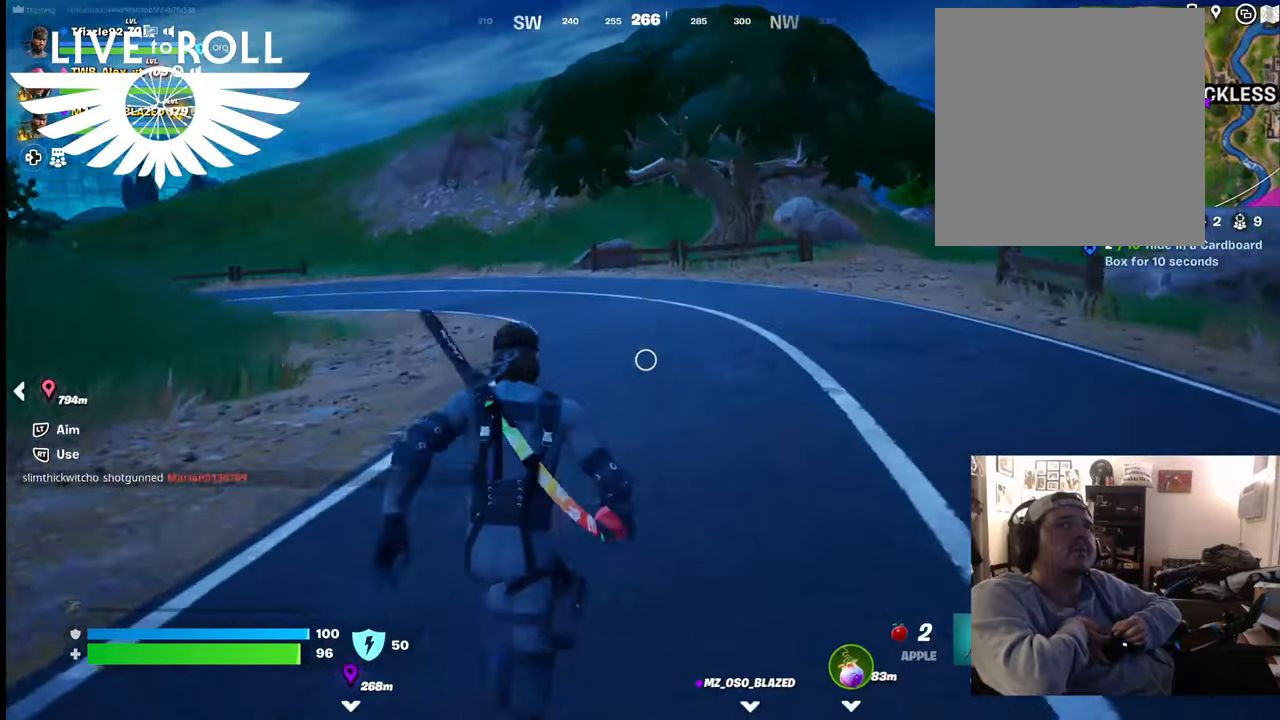
{"buttons": [], "left_stick": "up", "right_stick": "center", "events": []}
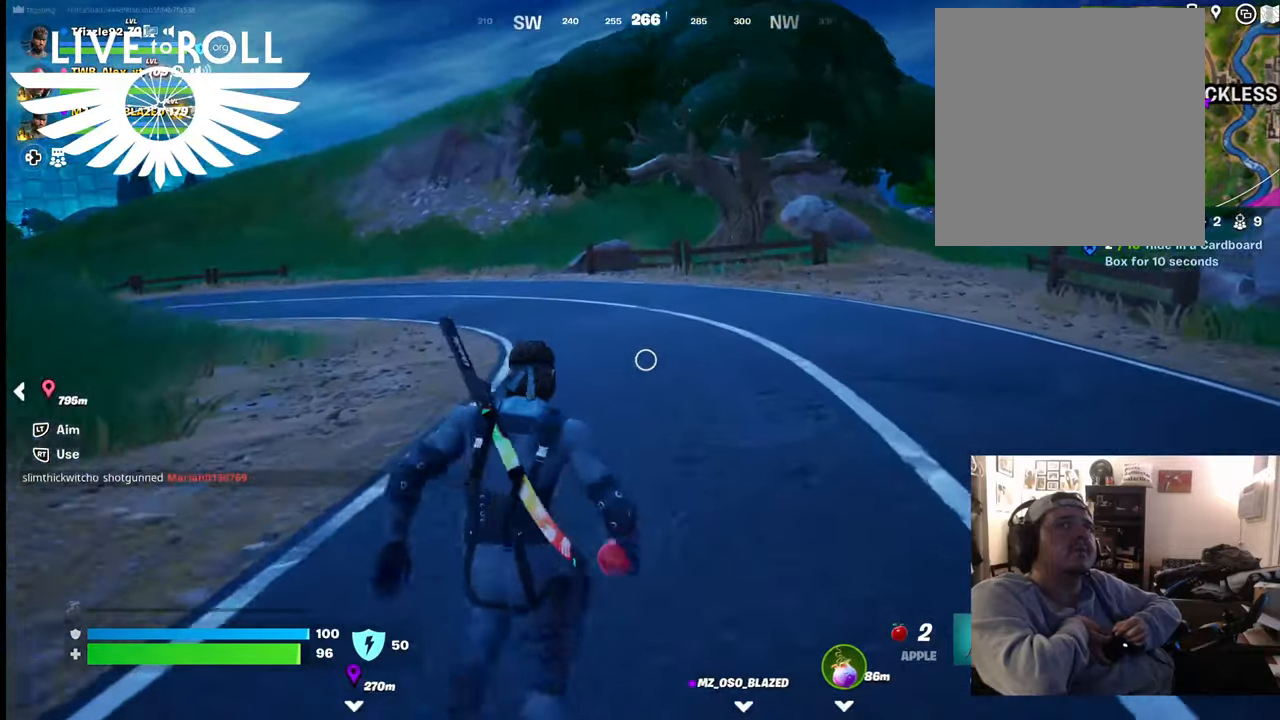
{"buttons": [], "left_stick": "up", "right_stick": "center", "events": []}
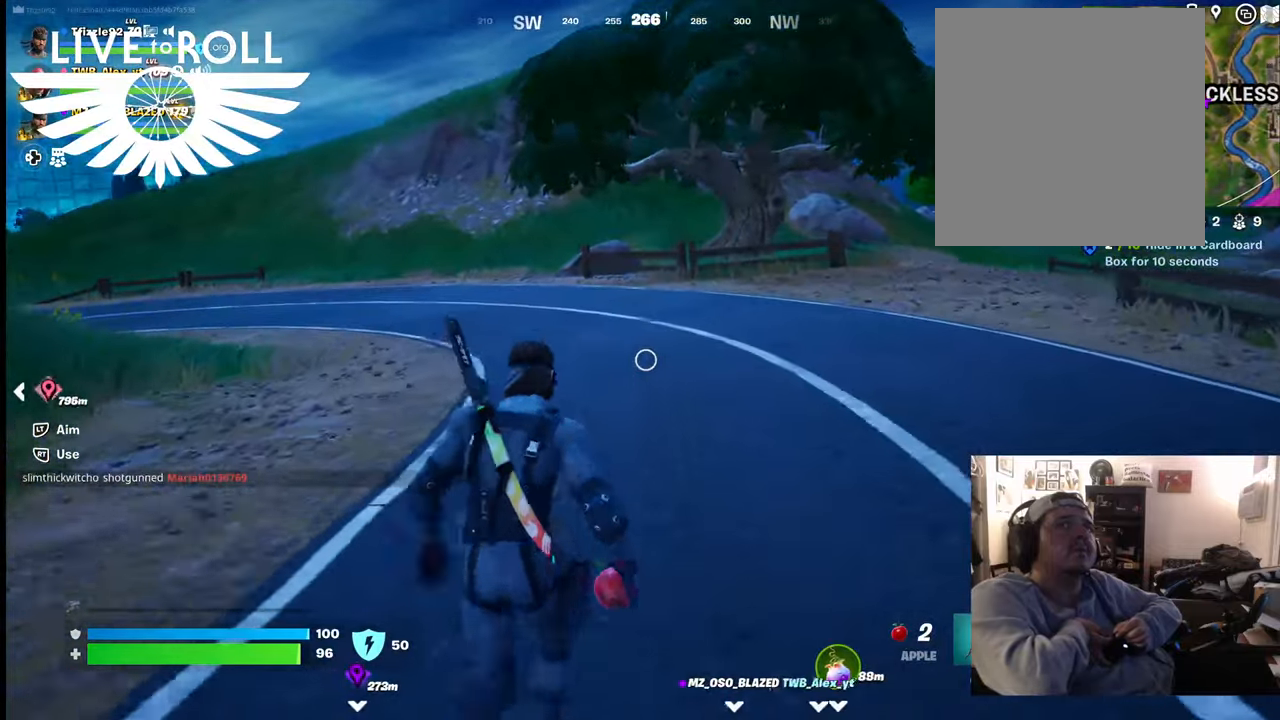
{"buttons": [], "left_stick": "up", "right_stick": "right", "events": [[100, "right_stick", "right"]]}
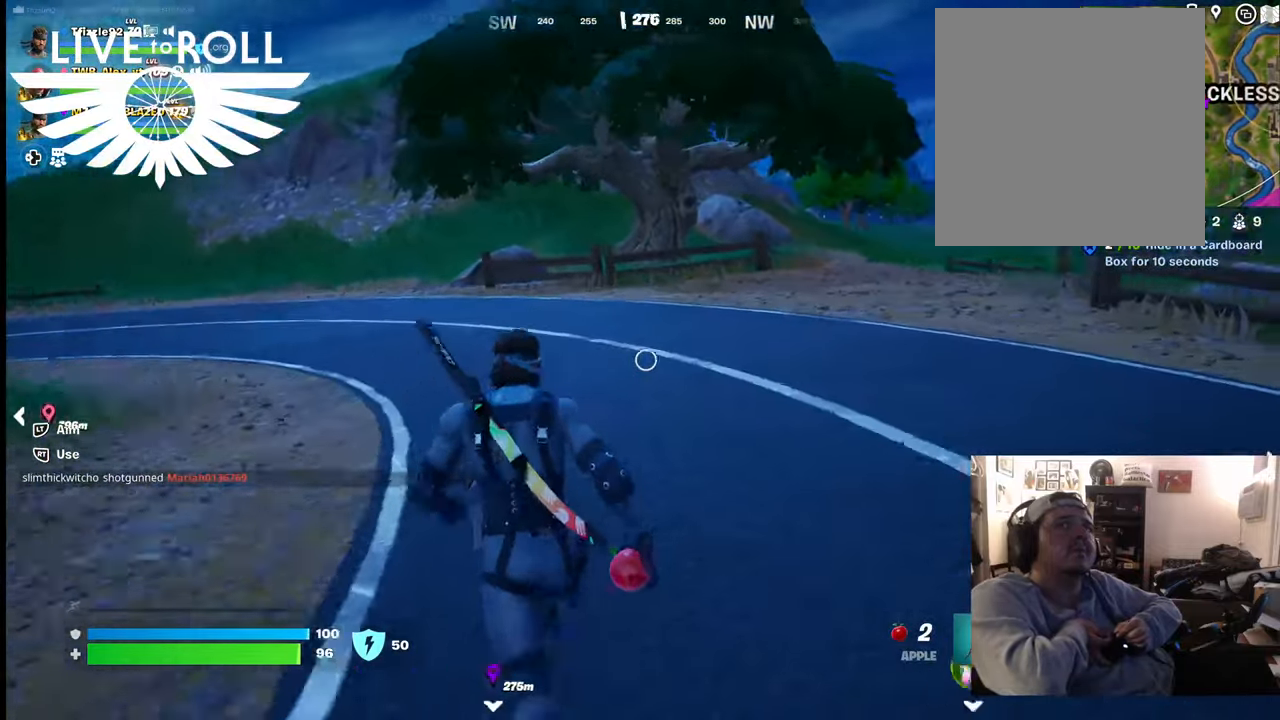
{"buttons": [], "left_stick": "up", "right_stick": "right", "events": []}
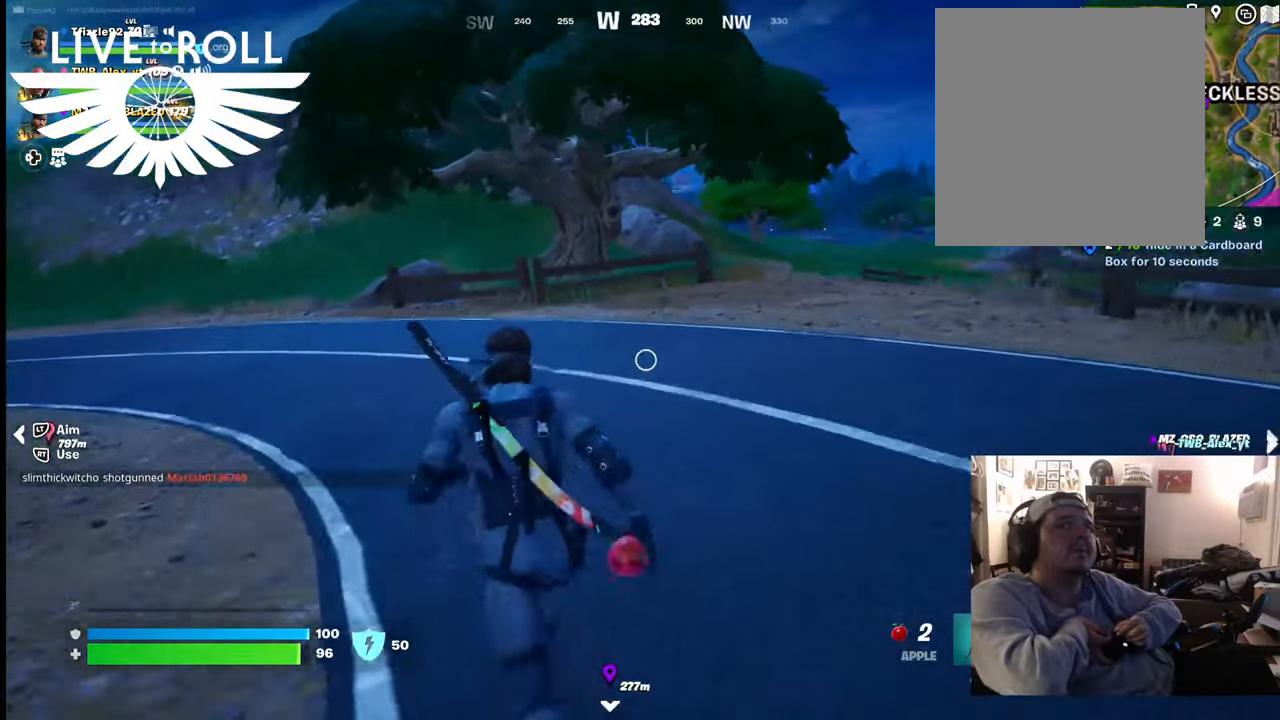
{"buttons": [], "left_stick": "up", "right_stick": "left", "events": [[67, "right_stick", "center"], [334, "right_stick", "left"]]}
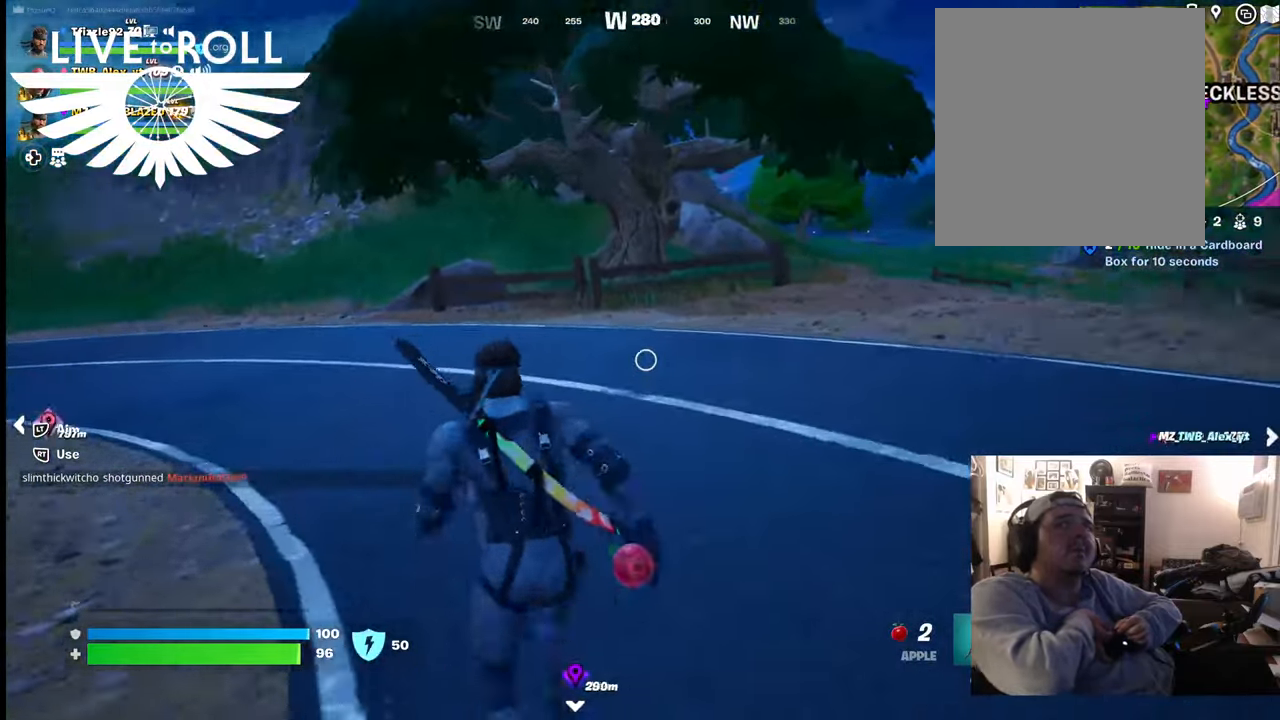
{"buttons": [], "left_stick": "up", "right_stick": "left", "events": []}
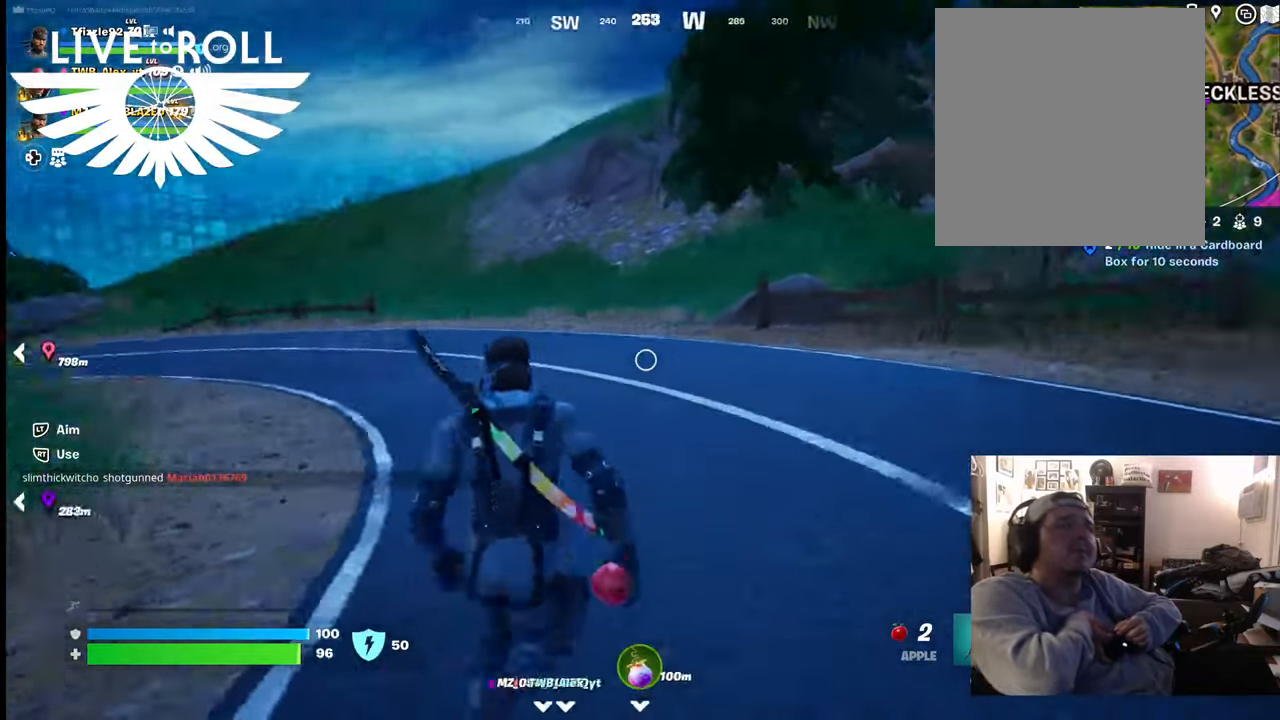
{"buttons": [], "left_stick": "up", "right_stick": "left", "events": []}
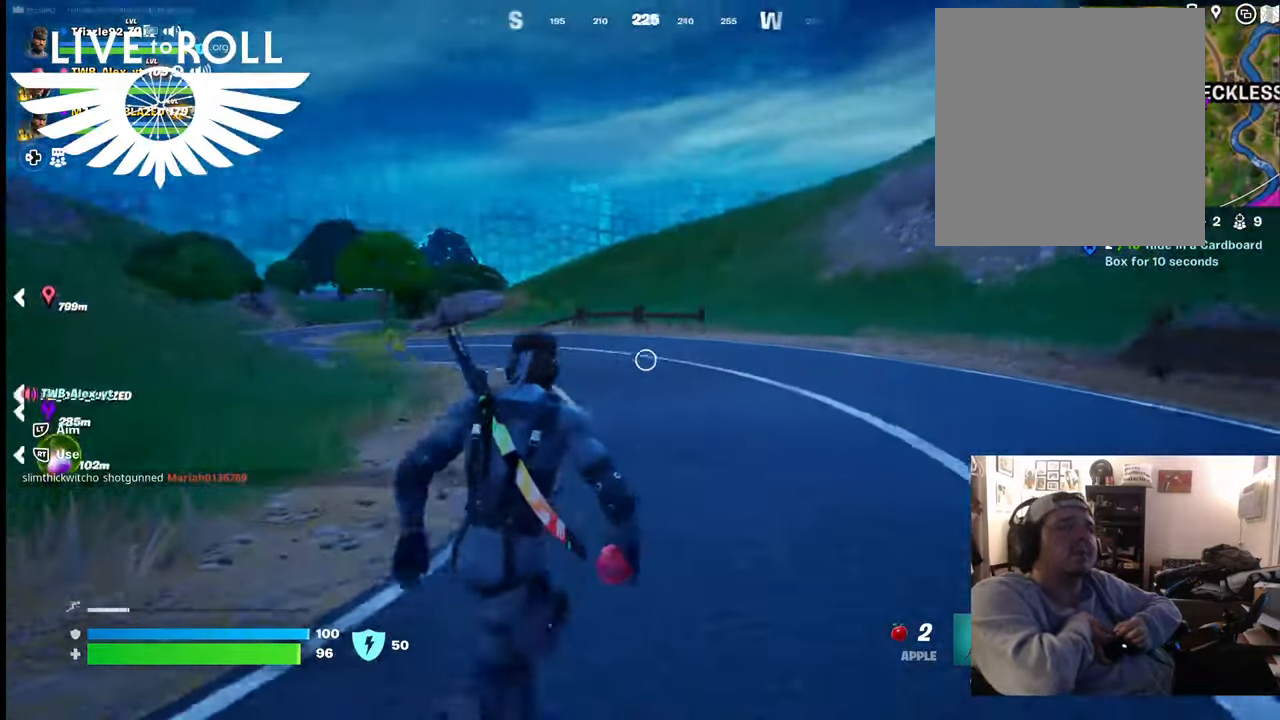
{"buttons": ["L3"], "left_stick": "up-right", "right_stick": "left", "events": [[434, "left_stick", "up-right"], [500, "L3", "down"]]}
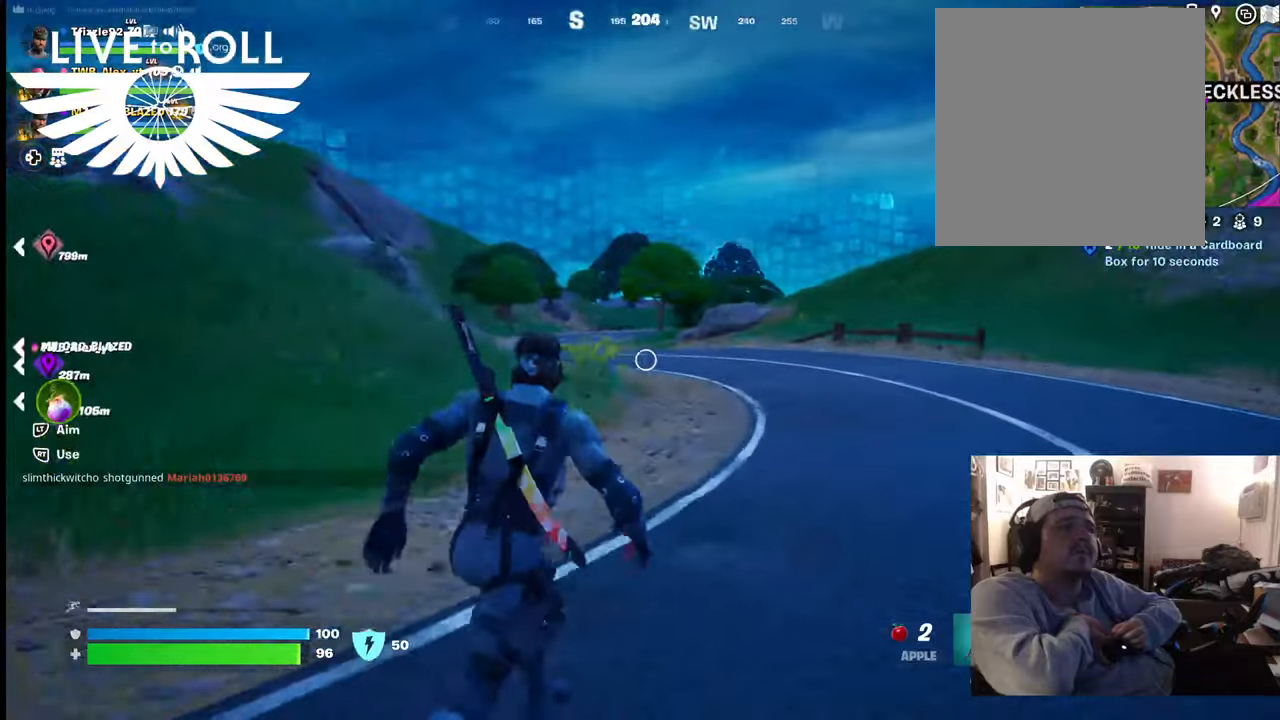
{"buttons": ["L3"], "left_stick": "up-right", "right_stick": "left", "events": []}
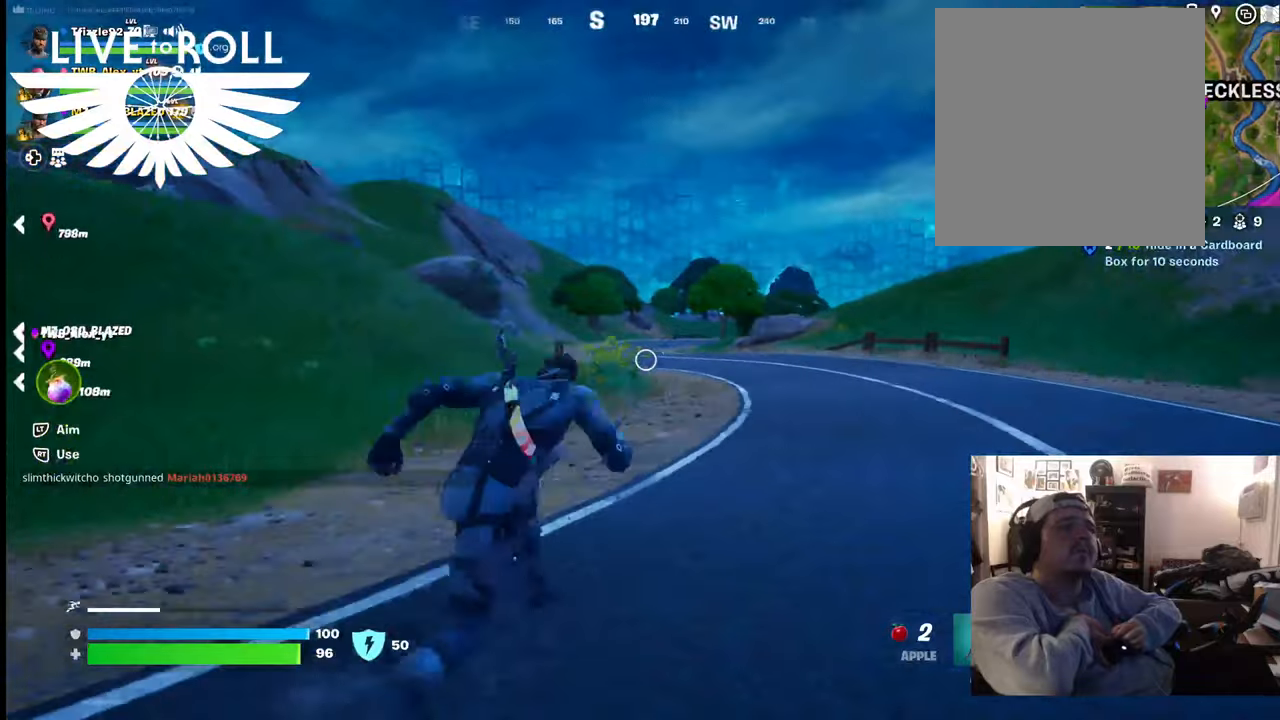
{"buttons": [], "left_stick": "up-right", "right_stick": "left", "events": [[267, "L3", "up"]]}
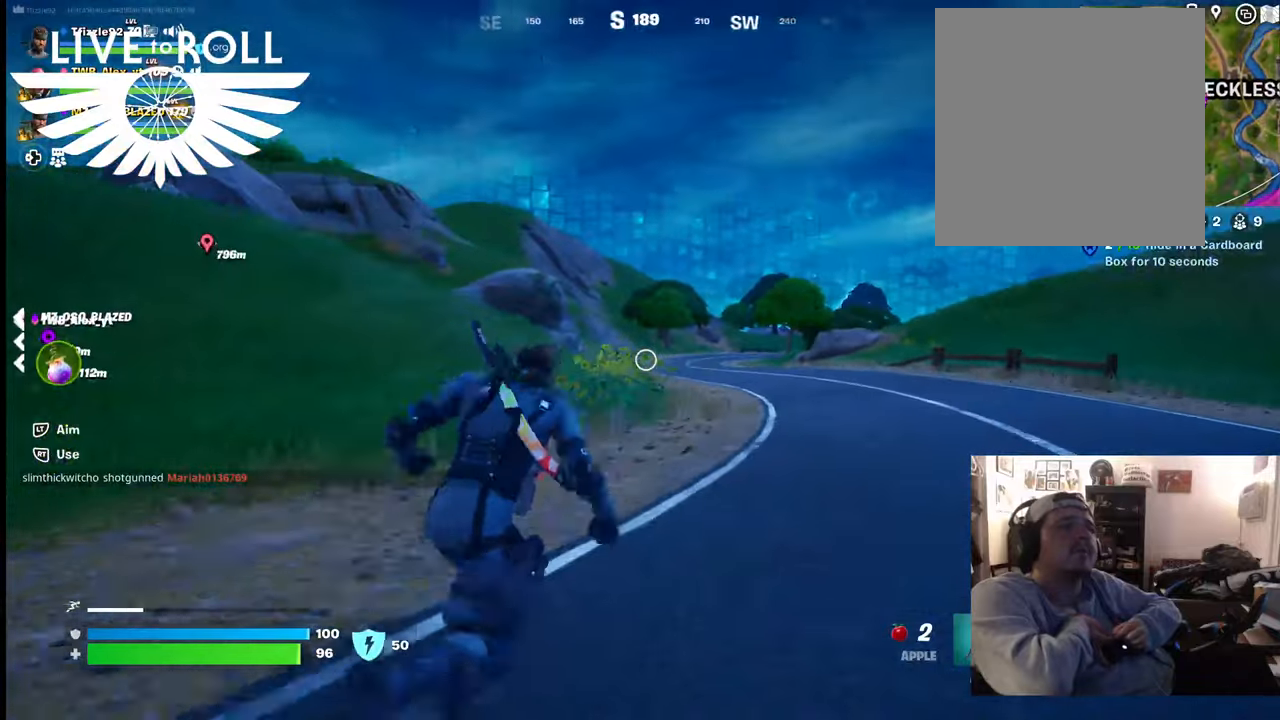
{"buttons": [], "left_stick": "up-right", "right_stick": "left", "events": []}
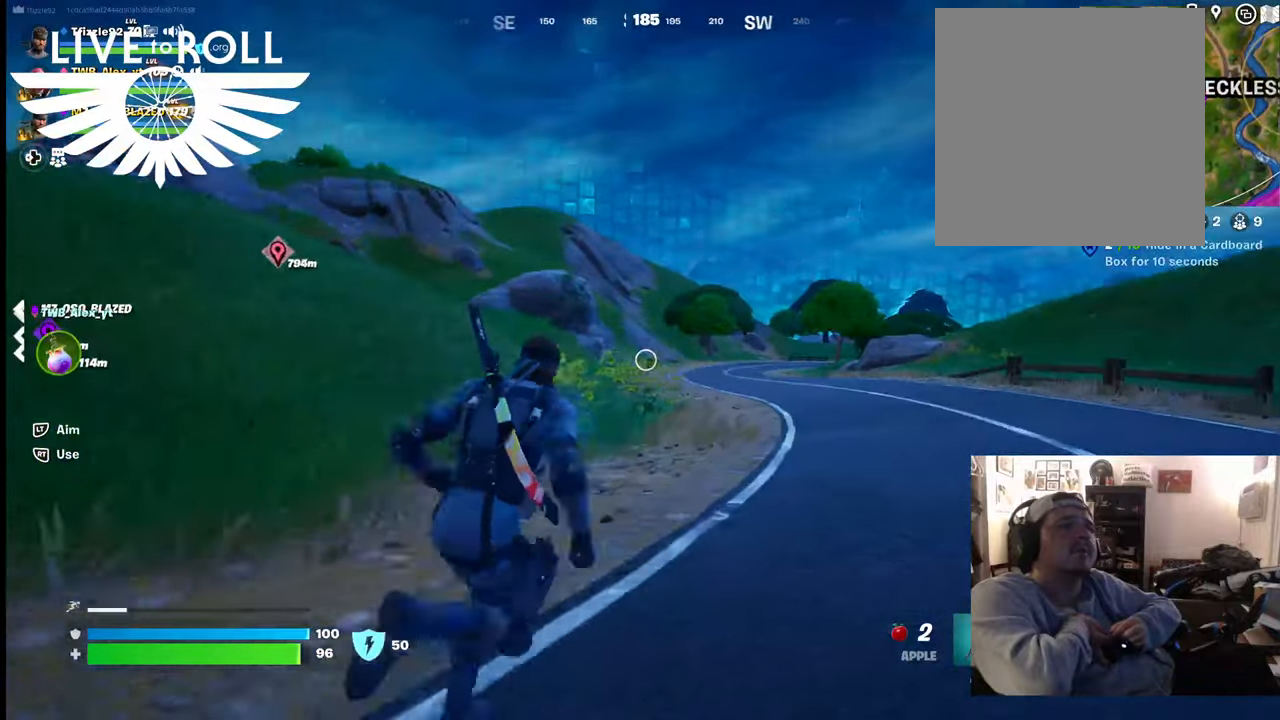
{"buttons": [], "left_stick": "up-right", "right_stick": "center", "events": [[67, "right_stick", "center"]]}
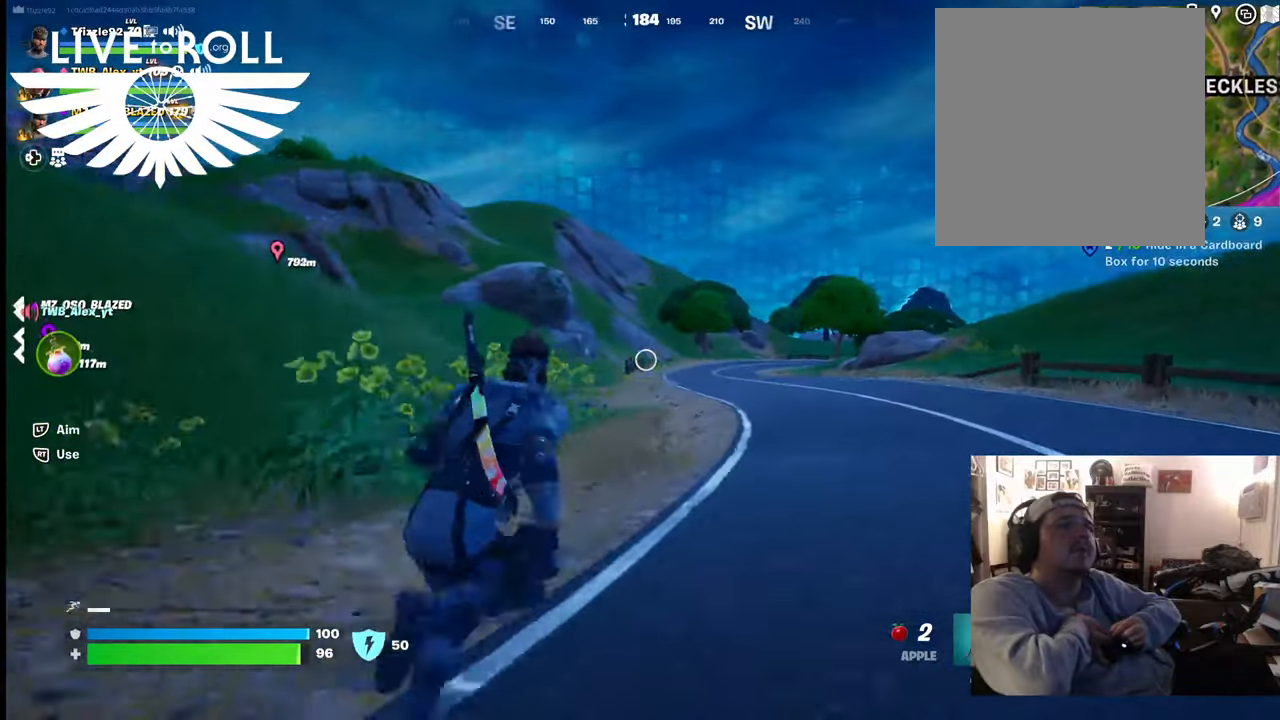
{"buttons": [], "left_stick": "up-right", "right_stick": "center", "events": []}